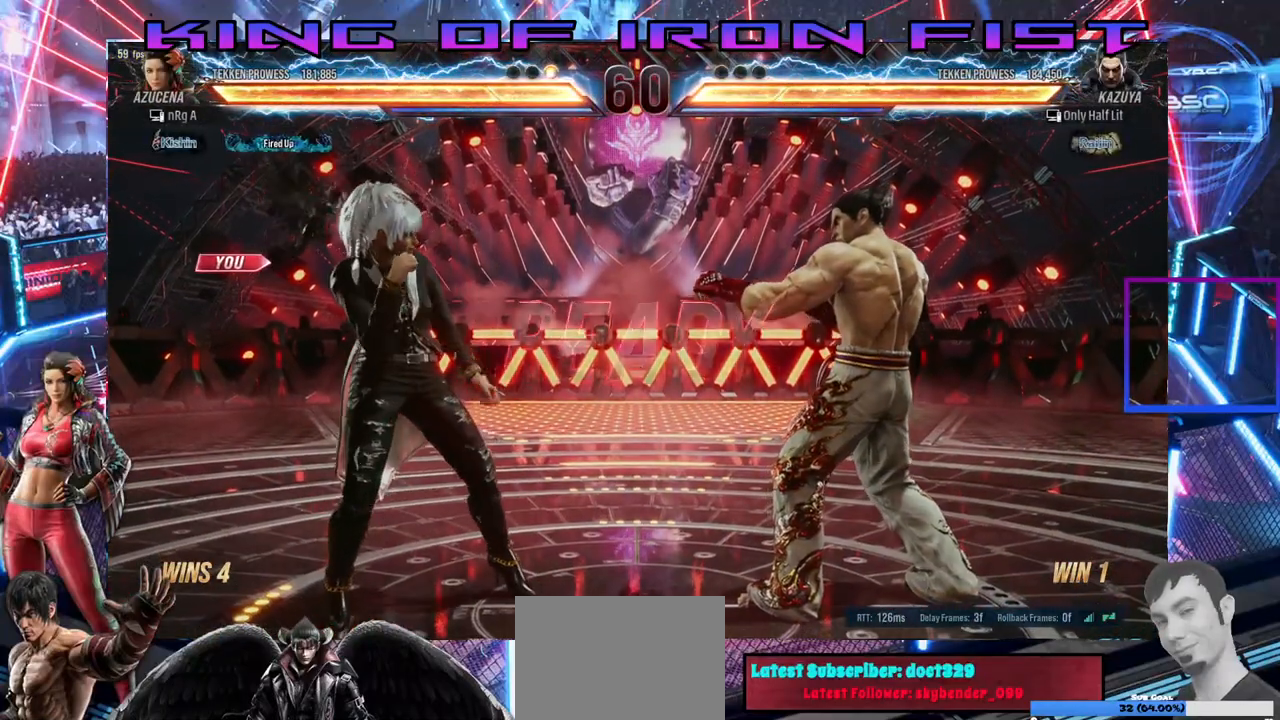
Gameplay with a controller (PlayStation layout); each line is a JSON object with the inputs held at the frame after it. "events" lists button and stick changes between this image and that frame as [ms after this image, input, new state], when the widget could be followed in between. Not read: left_stick.
{"buttons": [], "right_stick": "center", "events": []}
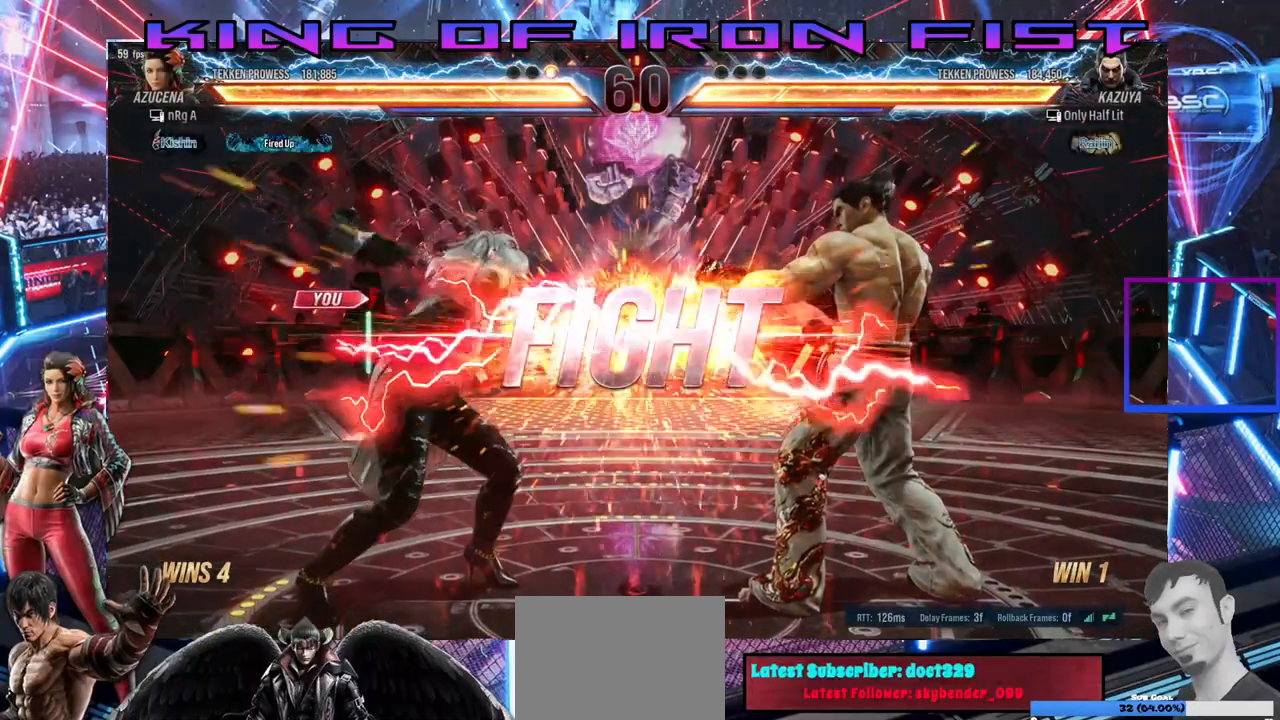
{"buttons": ["DPAD_DOWN", "DPAD_LEFT"], "right_stick": "center", "events": [[400, "DPAD_DOWN", "down"], [400, "DPAD_LEFT", "down"], [400, "SQUARE", "down"], [400, "TRIANGLE", "down"], [483, "SQUARE", "up"], [500, "TRIANGLE", "up"]]}
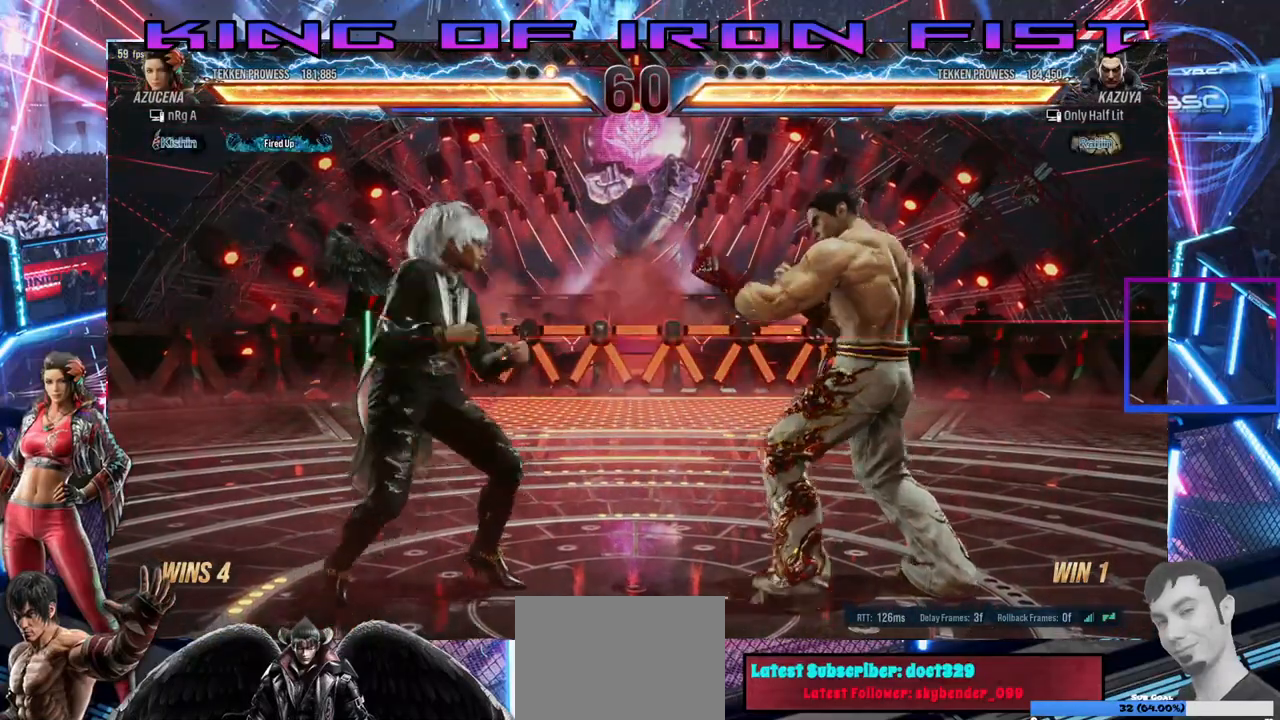
{"buttons": [], "right_stick": "center", "events": [[50, "SQUARE", "down"], [50, "TRIANGLE", "down"], [117, "SQUARE", "up"], [117, "TRIANGLE", "up"], [267, "DPAD_DOWN", "up"], [267, "DPAD_LEFT", "up"]]}
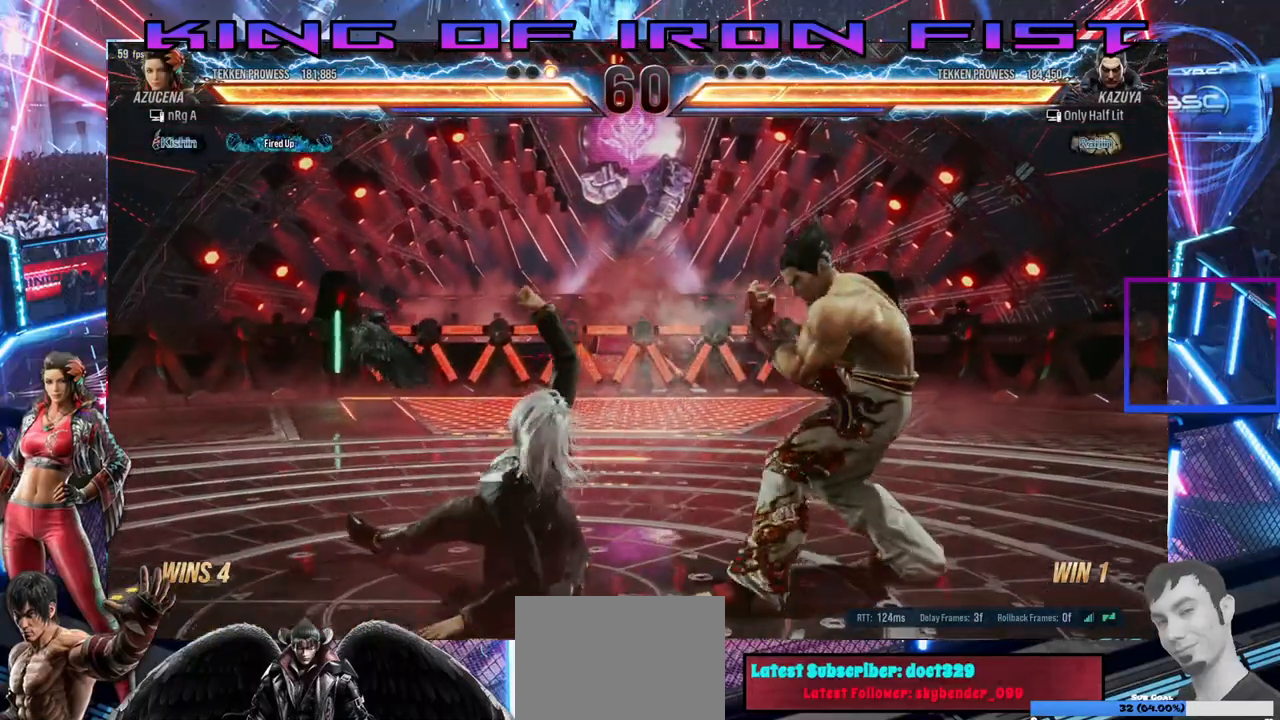
{"buttons": ["DPAD_LEFT"], "right_stick": "center", "events": [[233, "DPAD_LEFT", "down"], [317, "DPAD_DOWN", "down"], [383, "DPAD_DOWN", "up"]]}
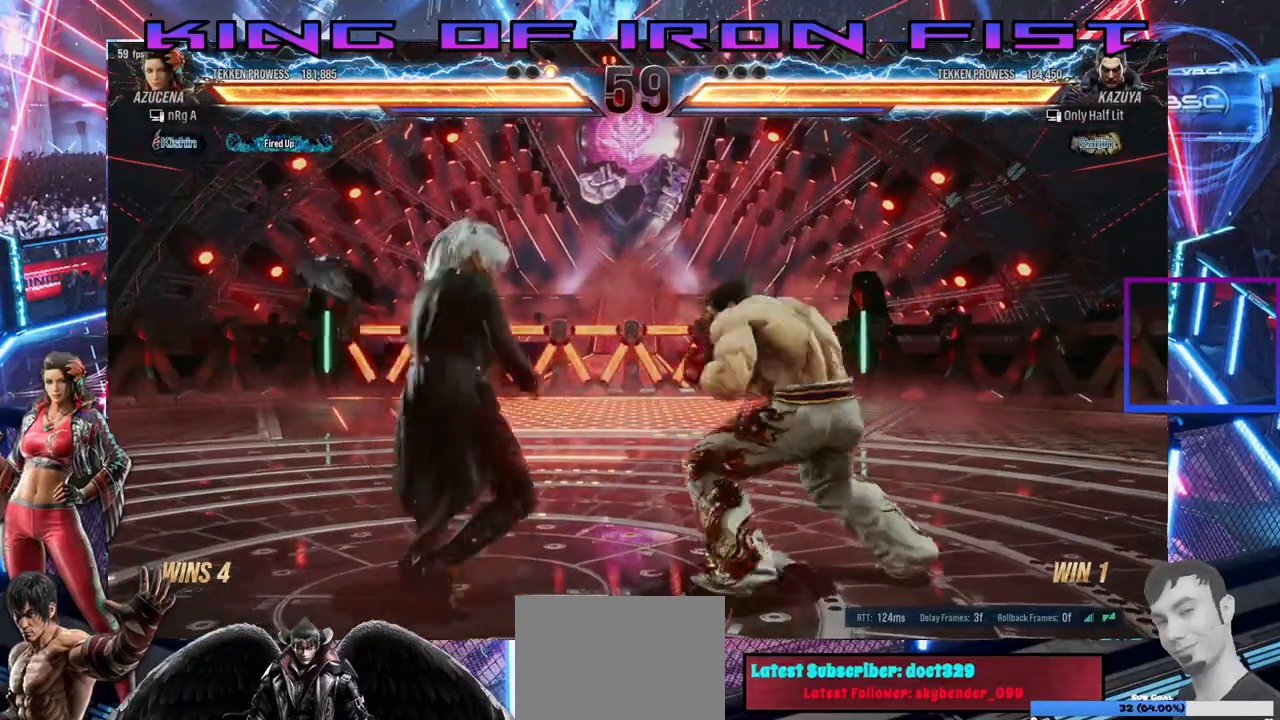
{"buttons": ["CIRCLE"], "right_stick": "center", "events": [[100, "DPAD_DOWN", "down"], [433, "DPAD_DOWN", "up"], [467, "CIRCLE", "down"], [467, "DPAD_LEFT", "up"]]}
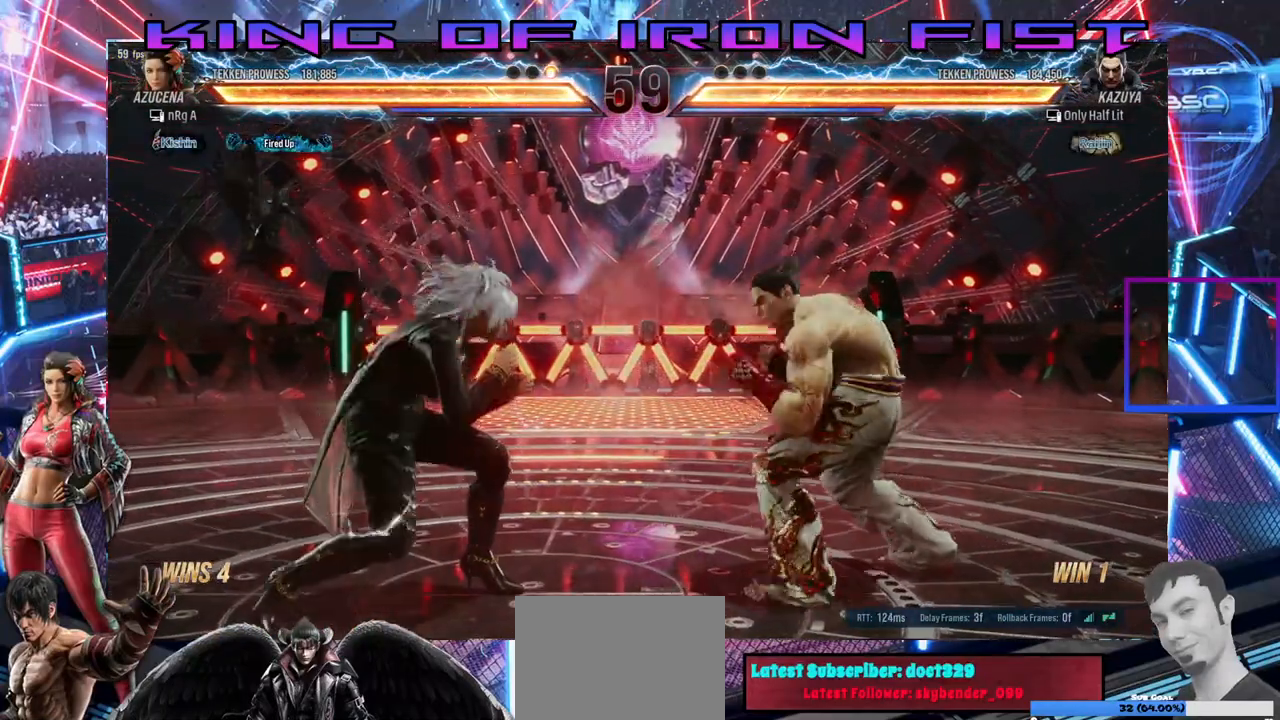
{"buttons": [], "right_stick": "center", "events": [[83, "CIRCLE", "up"], [233, "DPAD_LEFT", "down"], [400, "DPAD_LEFT", "up"]]}
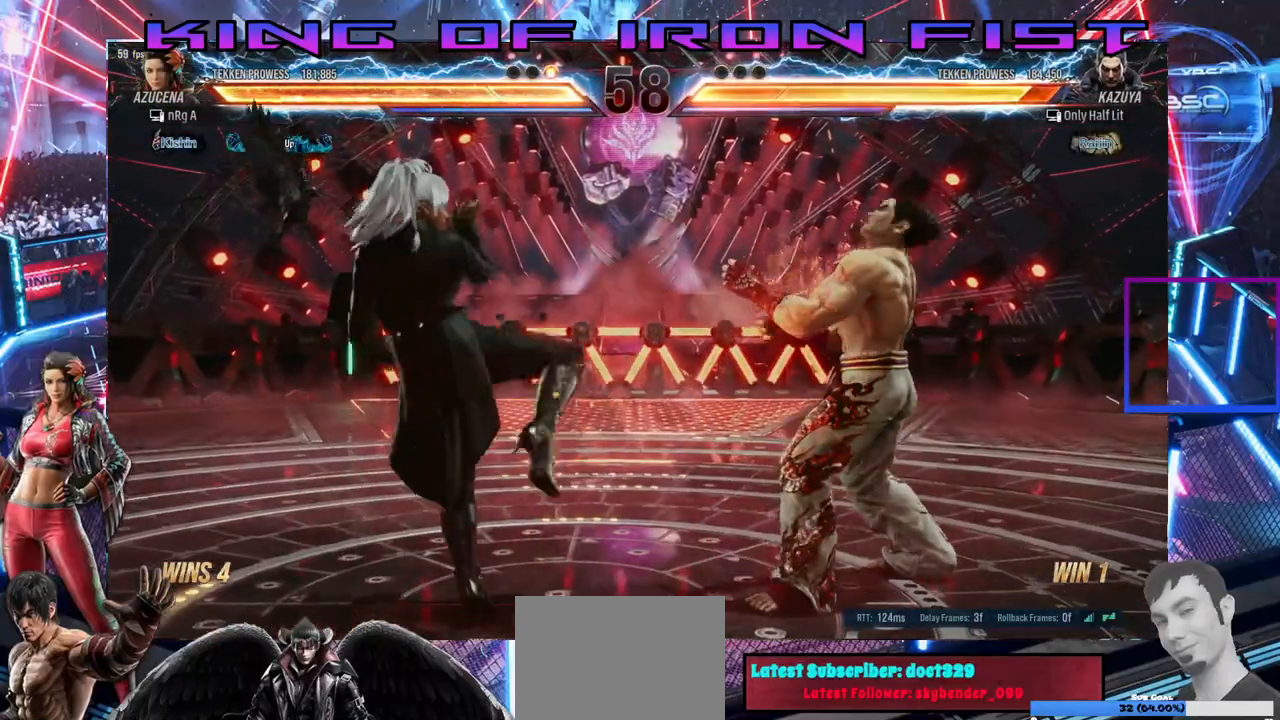
{"buttons": ["CIRCLE"], "right_stick": "center", "events": [[33, "DPAD_DOWN", "down"], [83, "DPAD_RIGHT", "down"], [300, "DPAD_DOWN", "up"], [383, "DPAD_RIGHT", "up"], [400, "CIRCLE", "down"]]}
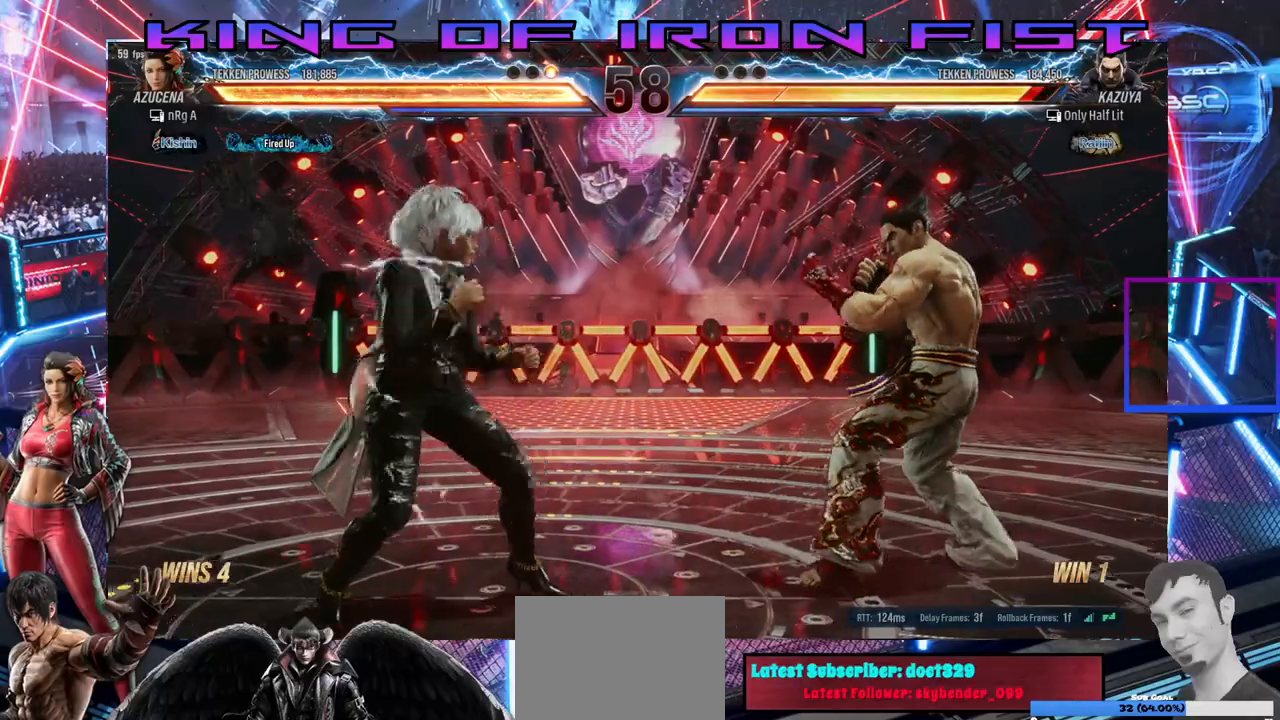
{"buttons": [], "right_stick": "center", "events": [[17, "SQUARE", "down"], [33, "CIRCLE", "up"], [267, "SQUARE", "up"]]}
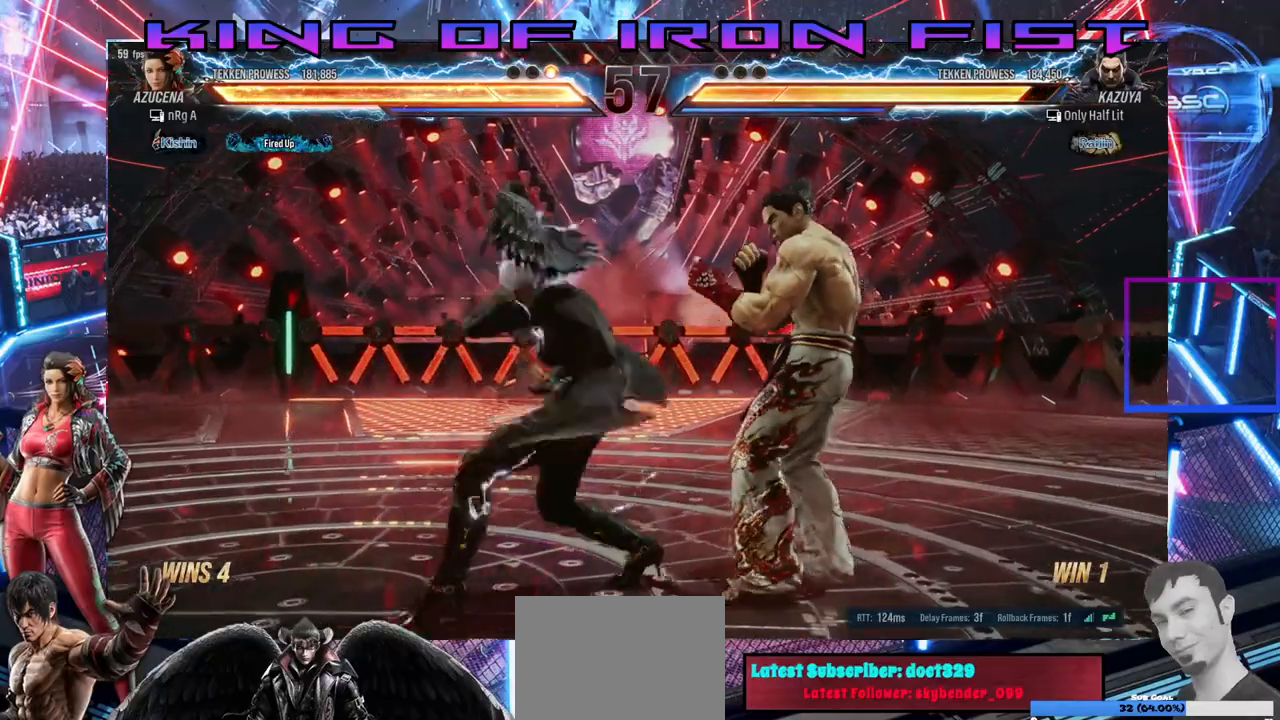
{"buttons": ["CROSS", "DPAD_DOWN", "DPAD_LEFT"], "right_stick": "center", "events": [[17, "CROSS", "down"], [150, "CROSS", "up"], [233, "CROSS", "down"], [233, "DPAD_DOWN", "down"], [233, "DPAD_LEFT", "down"], [267, "CROSS", "up"], [333, "CROSS", "down"], [417, "CROSS", "up"], [467, "CROSS", "down"]]}
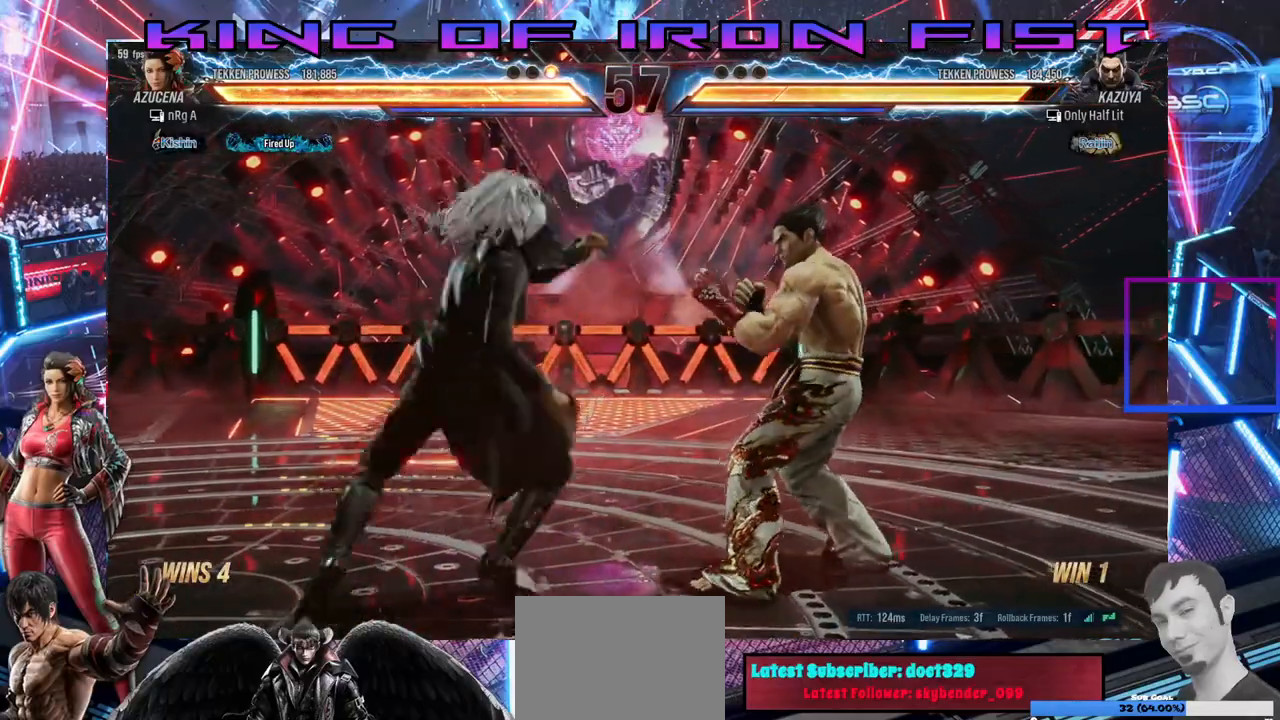
{"buttons": ["DPAD_DOWN", "DPAD_RIGHT"], "right_stick": "center", "events": [[17, "CROSS", "up"], [50, "CROSS", "down"], [233, "CROSS", "up"], [267, "DPAD_LEFT", "up"], [333, "DPAD_DOWN", "up"], [433, "DPAD_DOWN", "down"], [467, "DPAD_RIGHT", "down"]]}
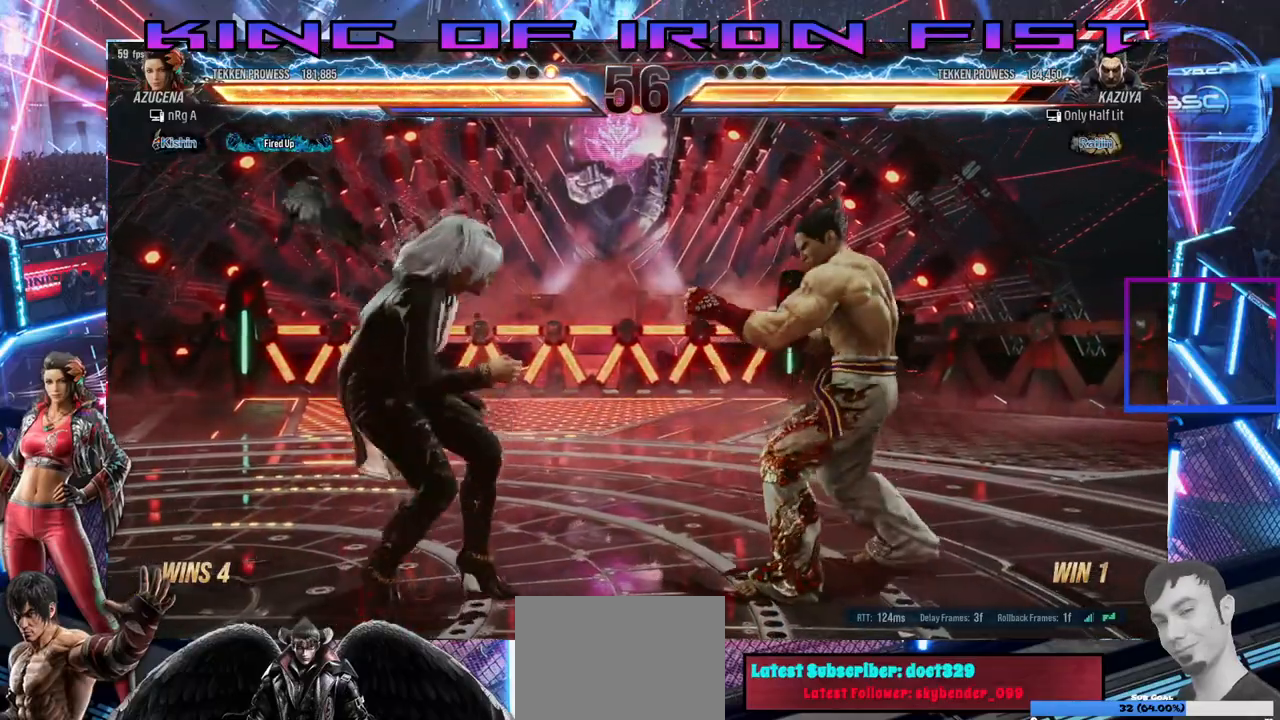
{"buttons": [], "right_stick": "center", "events": [[17, "DPAD_RIGHT", "up"], [67, "DPAD_DOWN", "up"], [83, "DPAD_LEFT", "down"], [167, "DPAD_LEFT", "up"], [233, "DPAD_LEFT", "down"], [317, "DPAD_LEFT", "up"], [350, "DPAD_LEFT", "down"], [483, "DPAD_LEFT", "up"]]}
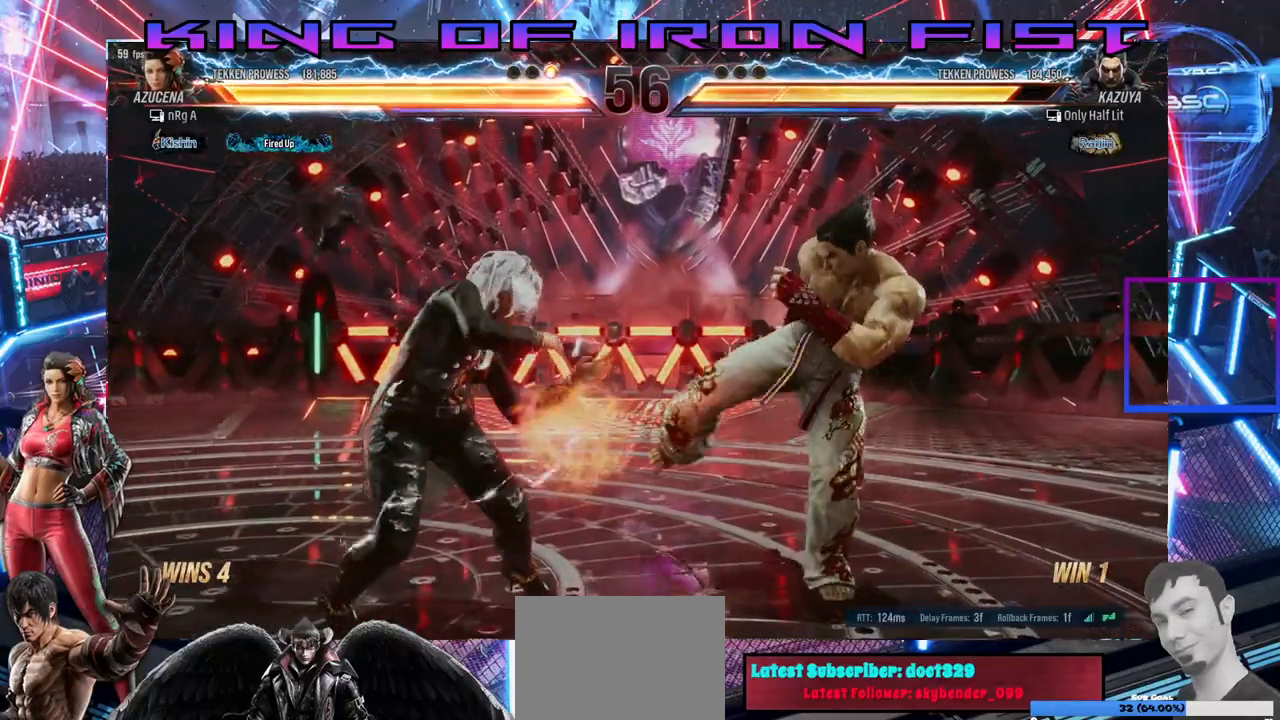
{"buttons": ["CROSS"], "right_stick": "center", "events": [[283, "CROSS", "down"], [400, "CROSS", "up"], [500, "CROSS", "down"]]}
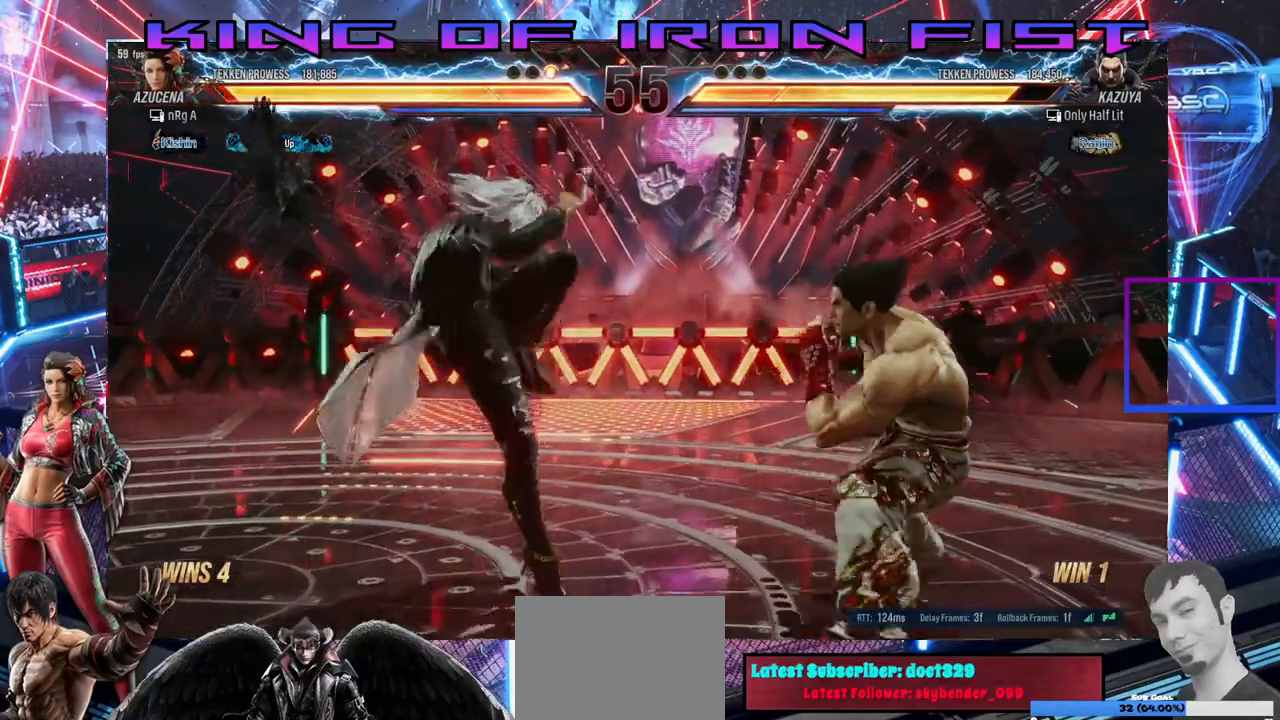
{"buttons": ["DPAD_LEFT"], "right_stick": "center", "events": [[100, "CROSS", "up"], [183, "CROSS", "down"], [267, "CROSS", "up"], [417, "DPAD_LEFT", "down"]]}
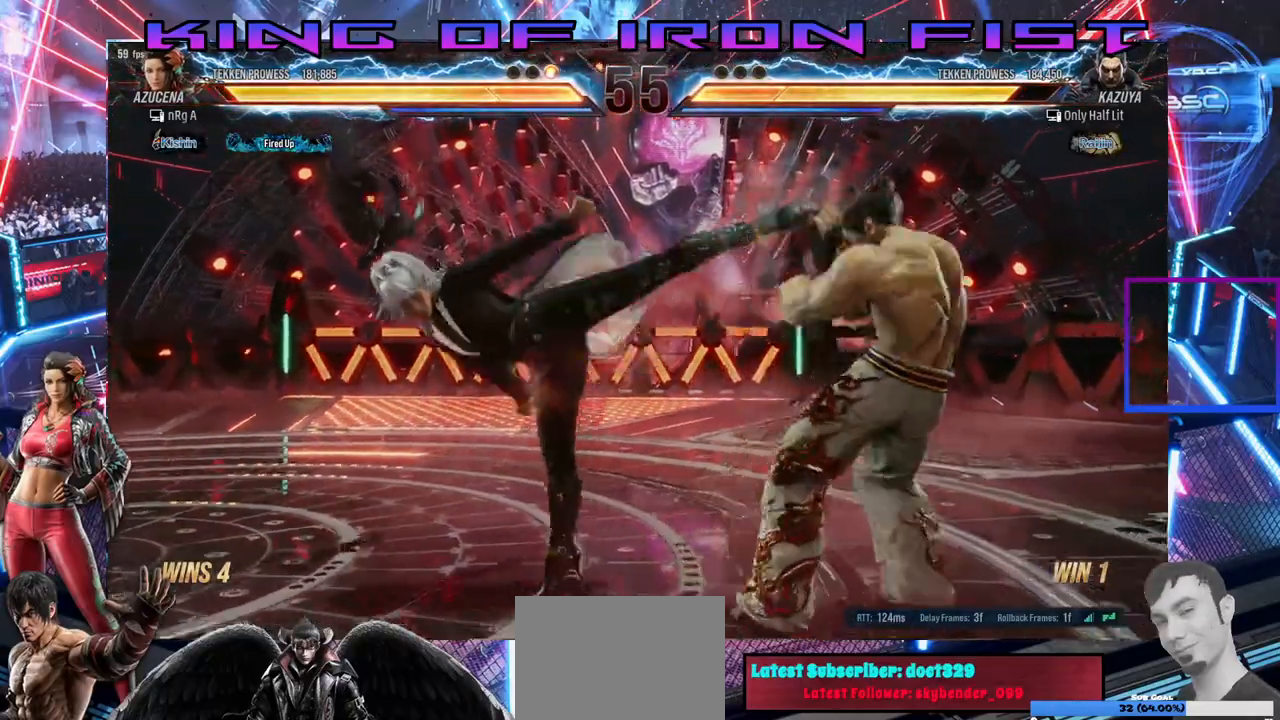
{"buttons": ["TRIANGLE", "DPAD_DOWN", "DPAD_RIGHT"], "right_stick": "center", "events": [[83, "DPAD_LEFT", "up"], [350, "DPAD_DOWN", "down"], [367, "DPAD_RIGHT", "down"], [400, "TRIANGLE", "down"], [467, "TRIANGLE", "up"], [500, "TRIANGLE", "down"]]}
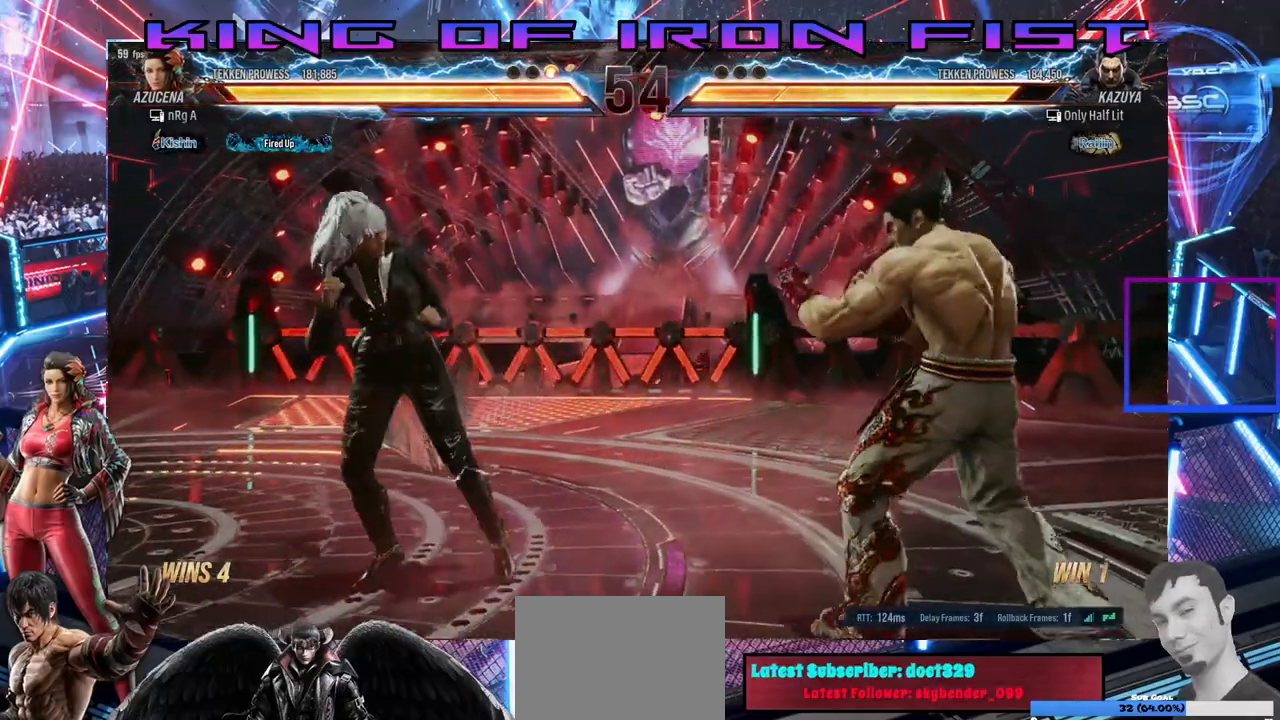
{"buttons": ["DPAD_LEFT"], "right_stick": "center", "events": [[83, "TRIANGLE", "up"], [100, "TRIANGLE", "down"], [267, "TRIANGLE", "up"], [333, "DPAD_DOWN", "up"], [333, "DPAD_RIGHT", "up"], [417, "DPAD_LEFT", "down"]]}
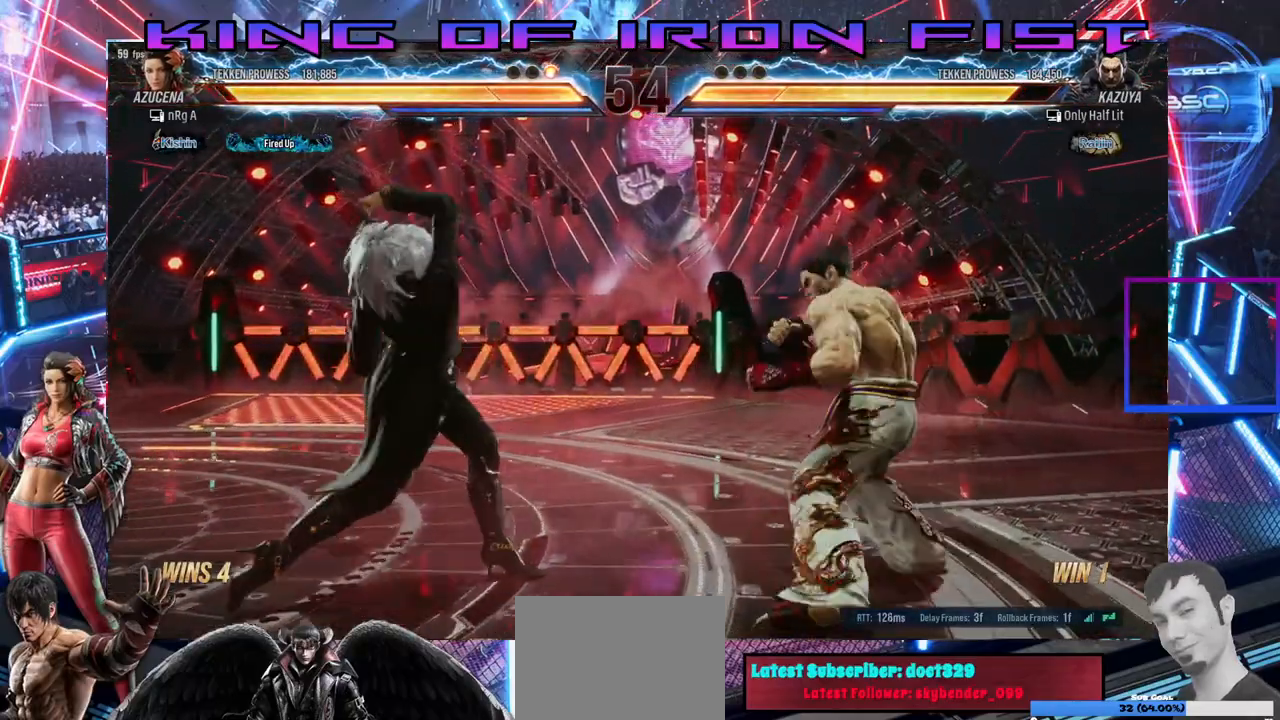
{"buttons": ["DPAD_LEFT"], "right_stick": "center", "events": [[233, "DPAD_LEFT", "up"], [283, "DPAD_LEFT", "down"], [383, "DPAD_LEFT", "up"], [417, "DPAD_LEFT", "down"]]}